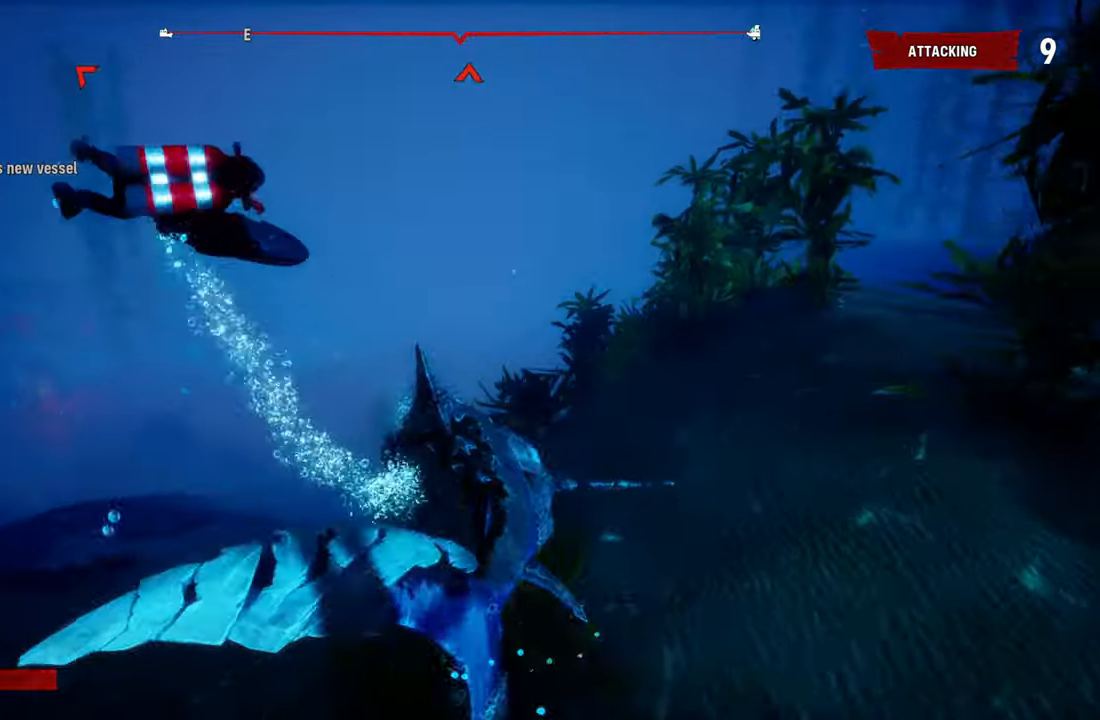
Gameplay with a controller (Xbox layout); each line is a JSON object with the inputs held at the frame after it. "events" lists button and stick changes between this image and that frame as [ms after this image, input, new state], when the widget could be followed in between. Not read: L3.
{"buttons": [], "left_stick": "up-left", "right_stick": "center", "events": [[80, "left_stick", "up-left"], [140, "right_stick", "center"], [220, "R2", "up"], [280, "L2", "up"], [300, "R3", "down"], [300, "left_stick", "center"], [440, "R3", "up"], [480, "left_stick", "up-left"]]}
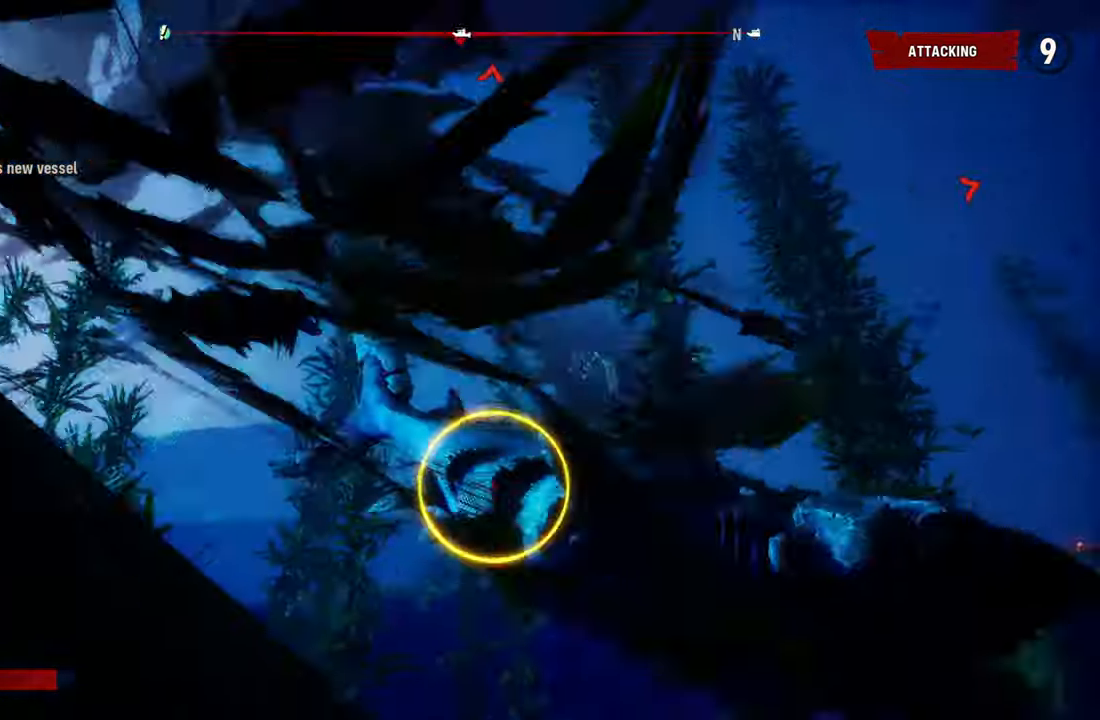
{"buttons": ["L2", "R2"], "left_stick": "up-left", "right_stick": "center", "events": [[100, "L2", "down"], [360, "R2", "down"]]}
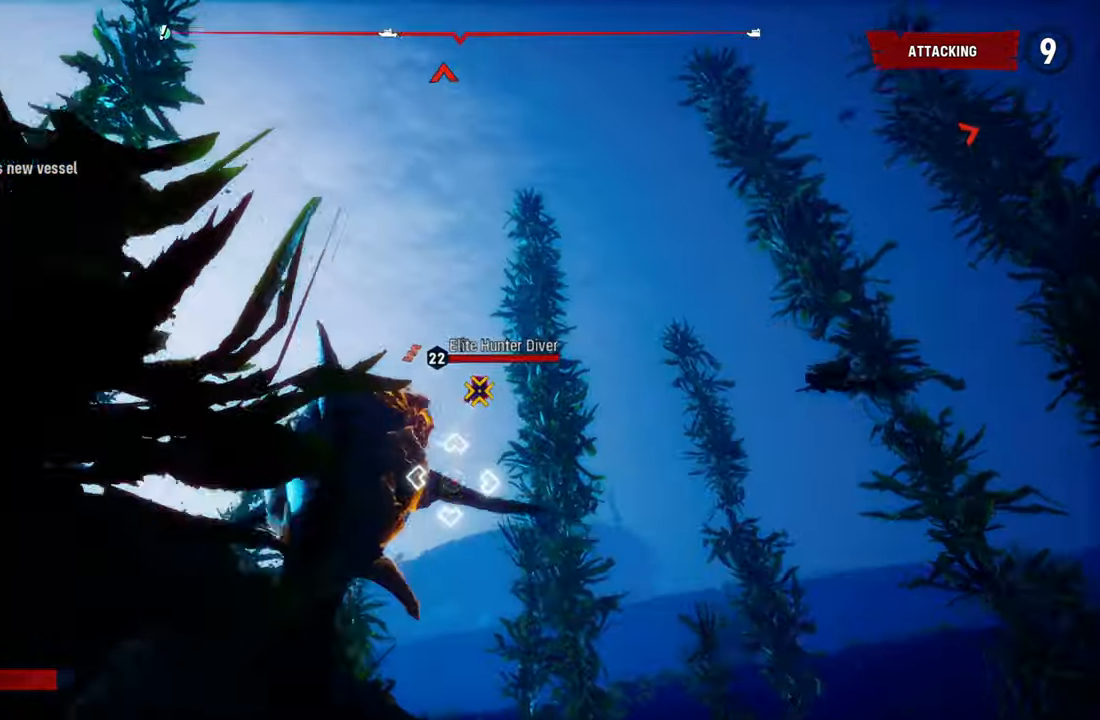
{"buttons": ["L2", "R2"], "left_stick": "up-right", "right_stick": "center", "events": [[60, "left_stick", "up-right"], [220, "R2", "up"], [360, "R2", "down"]]}
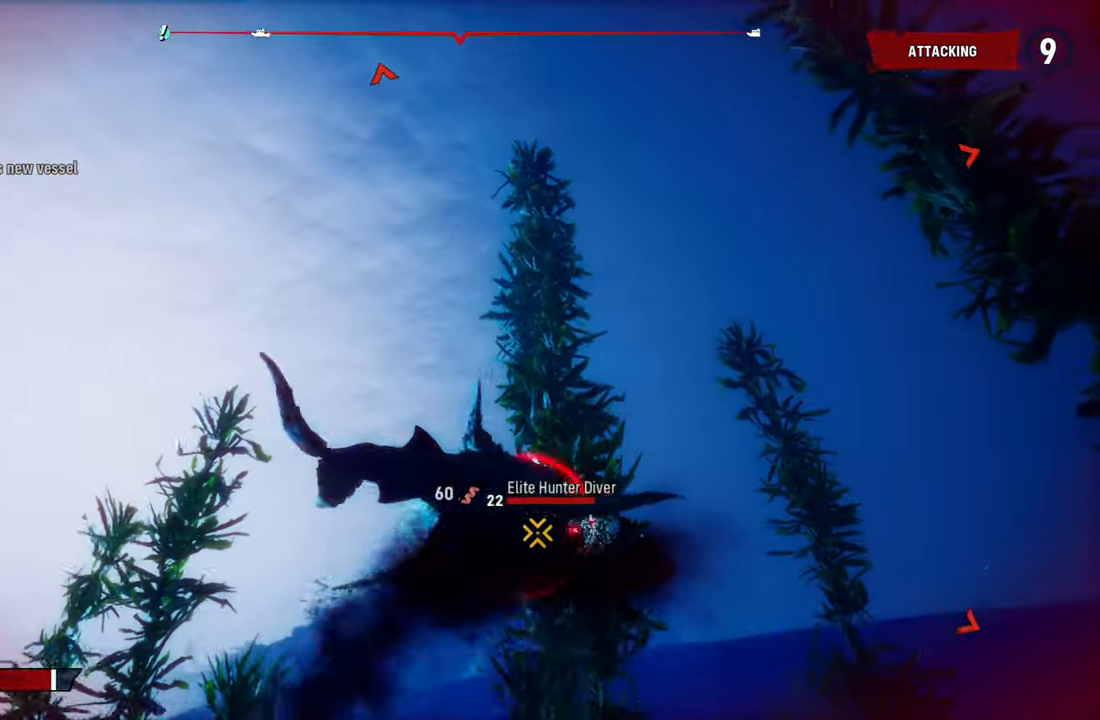
{"buttons": ["L2", "R2"], "left_stick": "left", "right_stick": "up-right", "events": [[160, "right_stick", "up-right"], [200, "left_stick", "up-left"], [320, "right_stick", "down-left"], [460, "left_stick", "left"], [460, "right_stick", "up-right"]]}
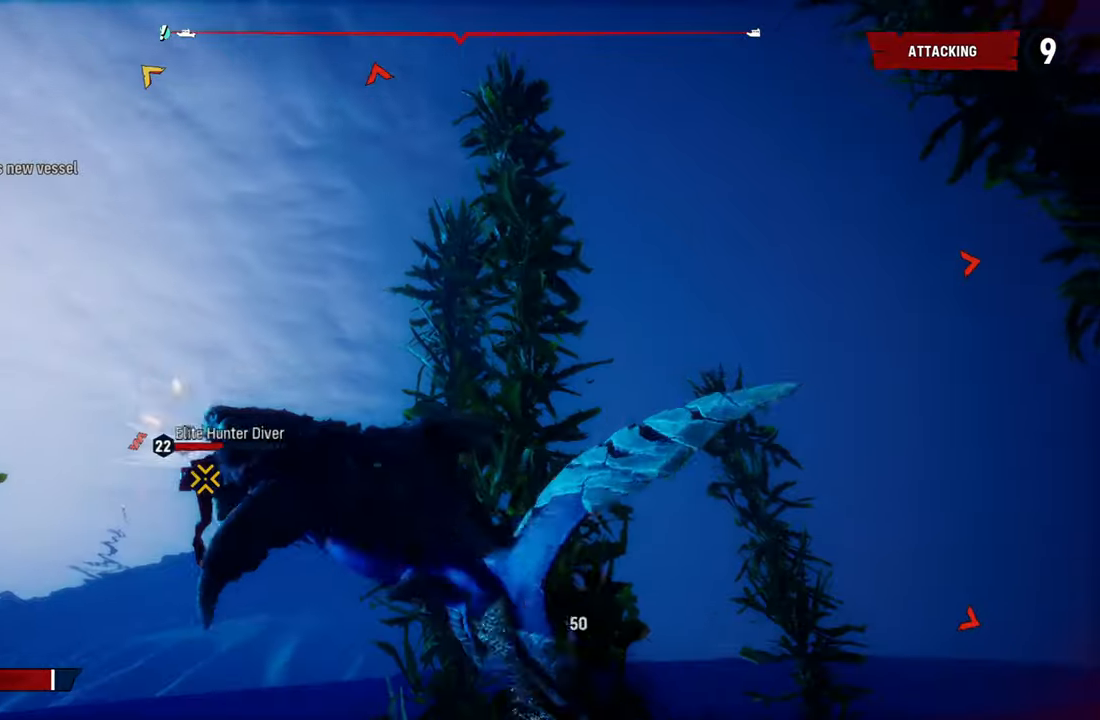
{"buttons": ["L2", "R2"], "left_stick": "left", "right_stick": "center", "events": [[100, "right_stick", "down-left"], [240, "right_stick", "up-right"], [380, "right_stick", "down-left"], [500, "right_stick", "center"]]}
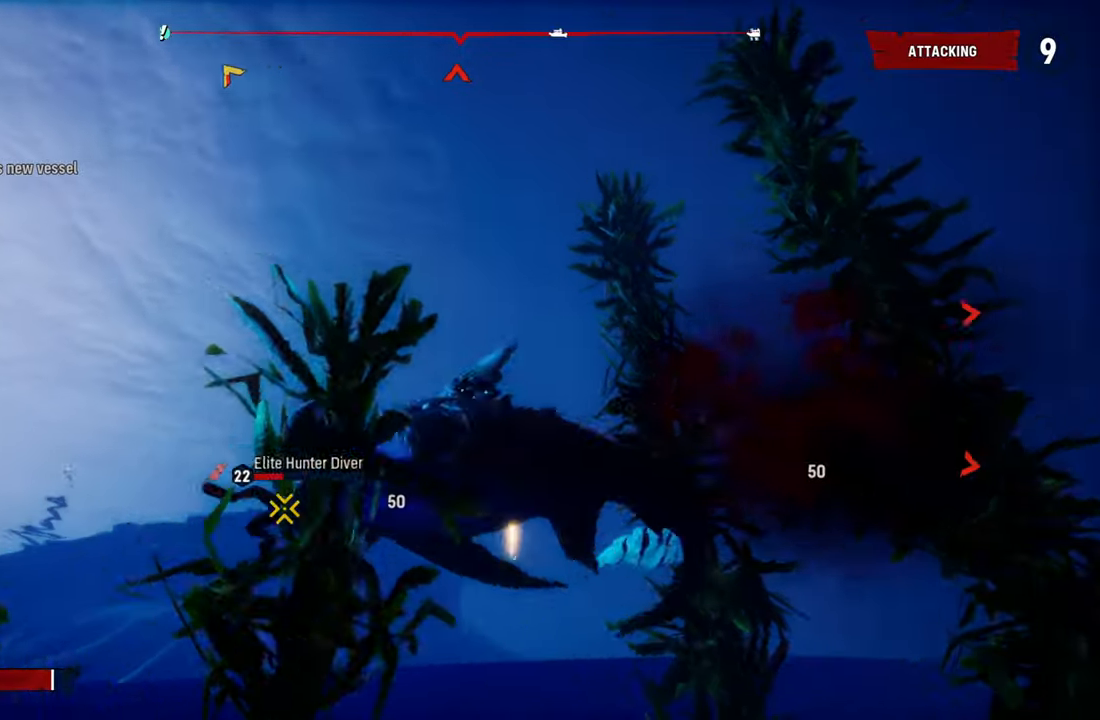
{"buttons": ["L2", "R2"], "left_stick": "left", "right_stick": "down-left", "events": [[20, "right_stick", "up-right"], [140, "right_stick", "down-left"], [280, "right_stick", "up-right"], [420, "right_stick", "down-left"]]}
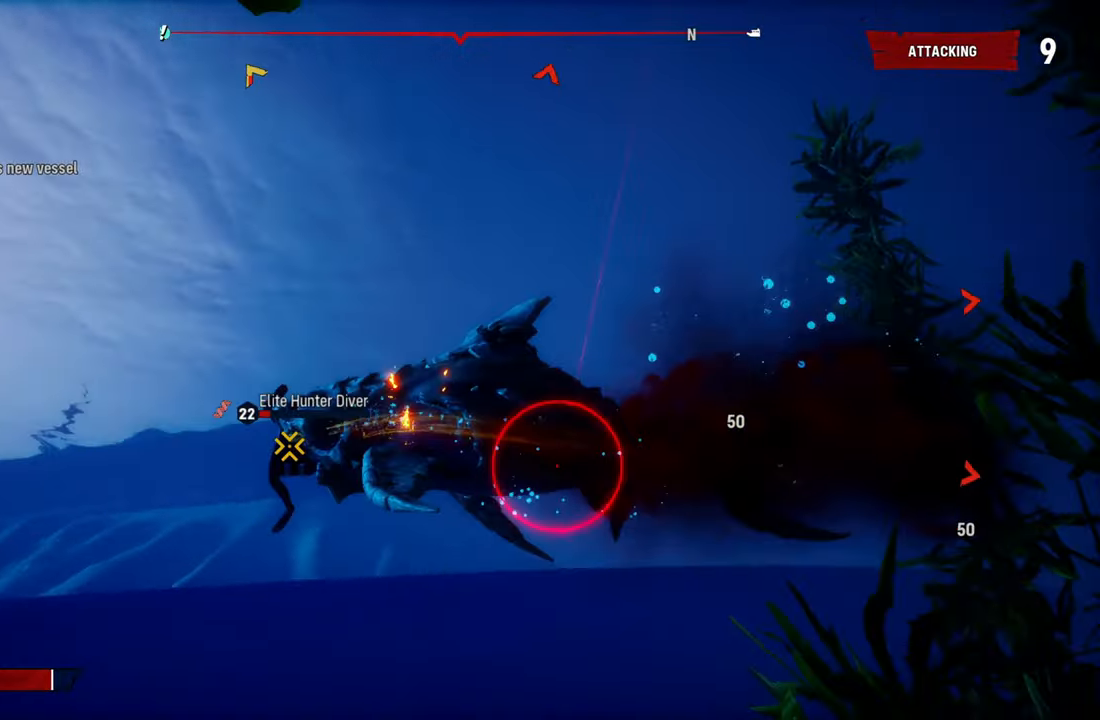
{"buttons": ["L2", "R2"], "left_stick": "left", "right_stick": "down", "events": [[80, "right_stick", "up-right"], [200, "right_stick", "down-left"], [340, "right_stick", "up-right"], [460, "right_stick", "down"]]}
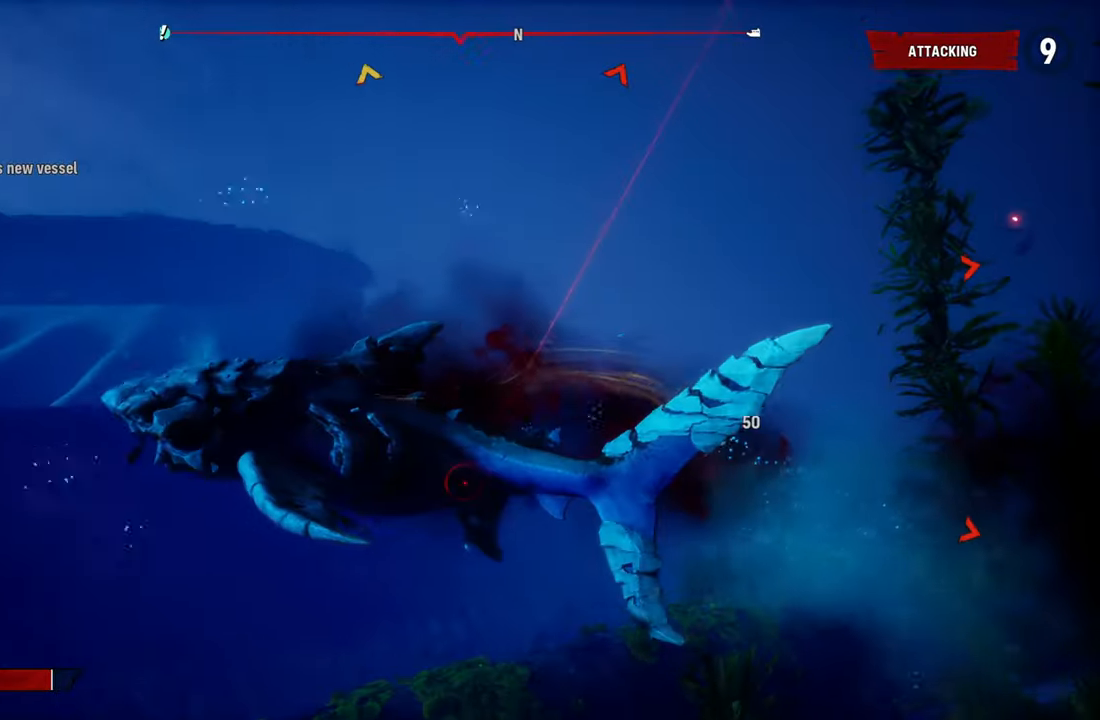
{"buttons": ["L2", "R2"], "left_stick": "left", "right_stick": "up-right", "events": [[120, "right_stick", "right"], [280, "right_stick", "down-left"], [420, "right_stick", "up-right"]]}
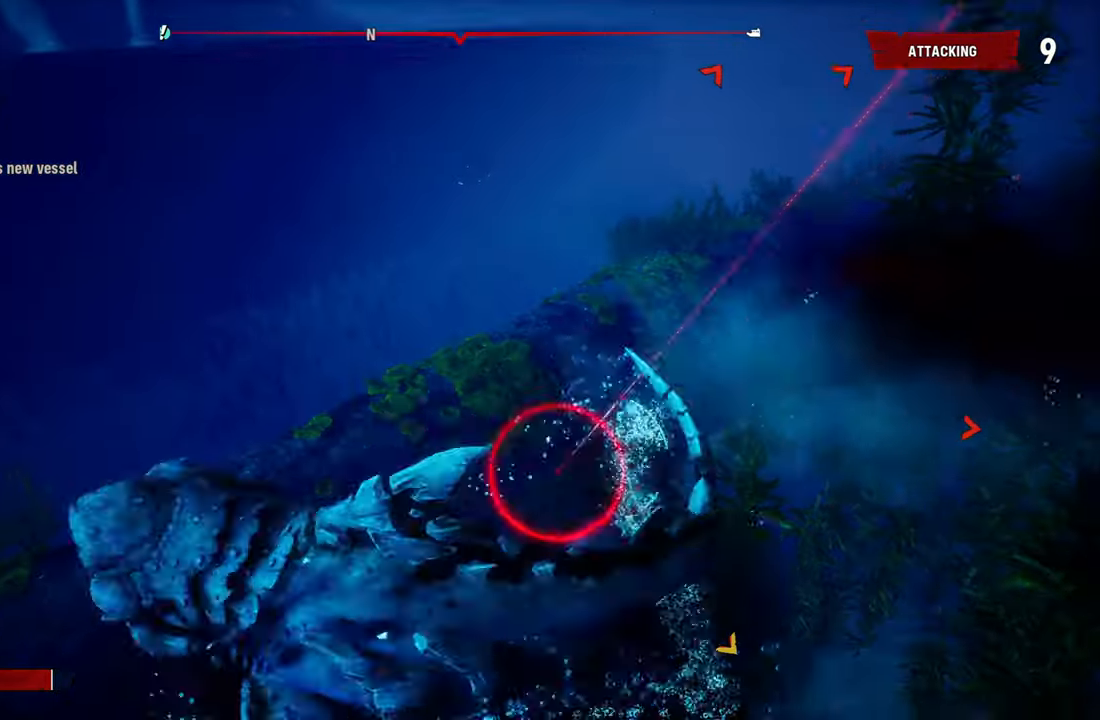
{"buttons": ["L2"], "left_stick": "up-right", "right_stick": "center", "events": [[60, "right_stick", "down"], [200, "left_stick", "up-left"], [200, "right_stick", "right"], [320, "right_stick", "center"], [380, "left_stick", "up-right"], [440, "R2", "up"]]}
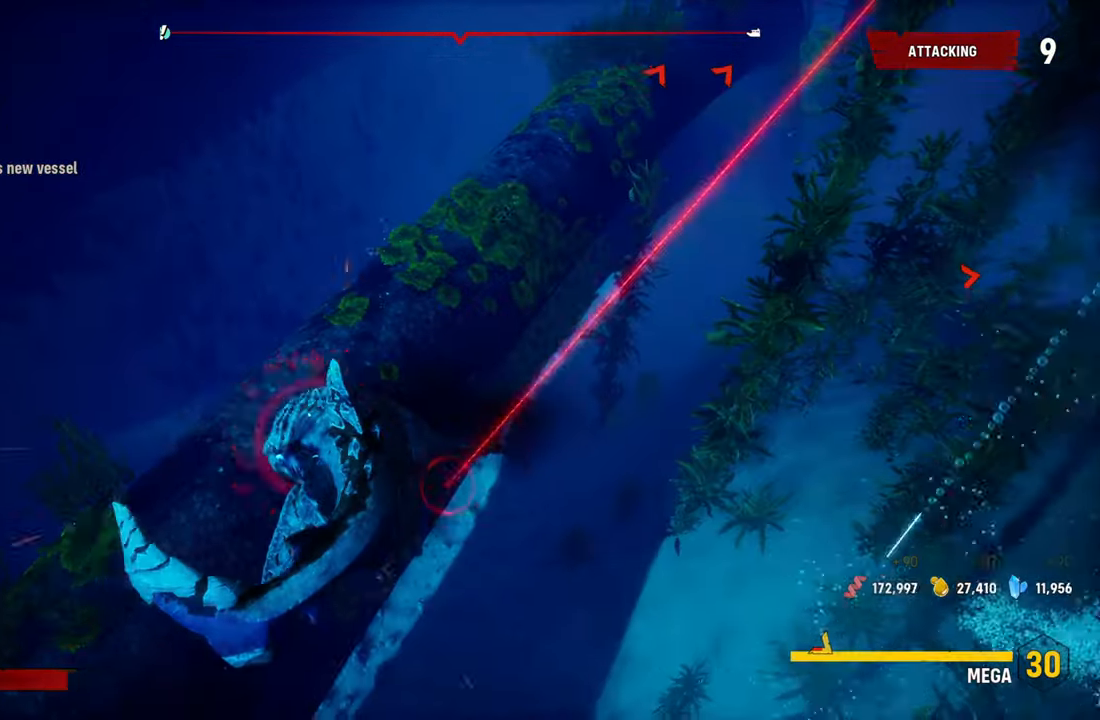
{"buttons": ["L2"], "left_stick": "up-right", "right_stick": "down-right", "events": [[60, "R3", "down"], [80, "right_stick", "down-left"], [180, "right_stick", "center"], [220, "R3", "up"], [240, "L2", "up"], [420, "L2", "down"], [480, "right_stick", "down-right"]]}